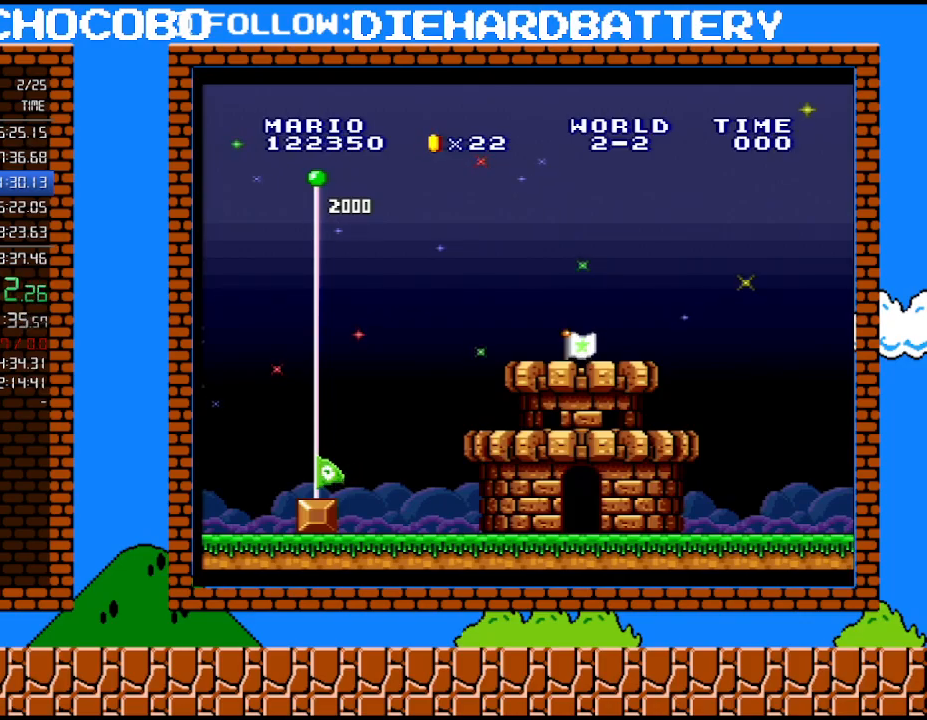
Gameplay with a controller (Nintendo layout); each line is a JSON object with the inputs held at the frame after it. "events" lists button and stick changes between this image and that frame as [ms after this image, input, new state], when the widget could be followed in between. Not read: HOME L3 R3.
{"buttons": [], "events": [[433, "B", "down"], [500, "B", "up"]]}
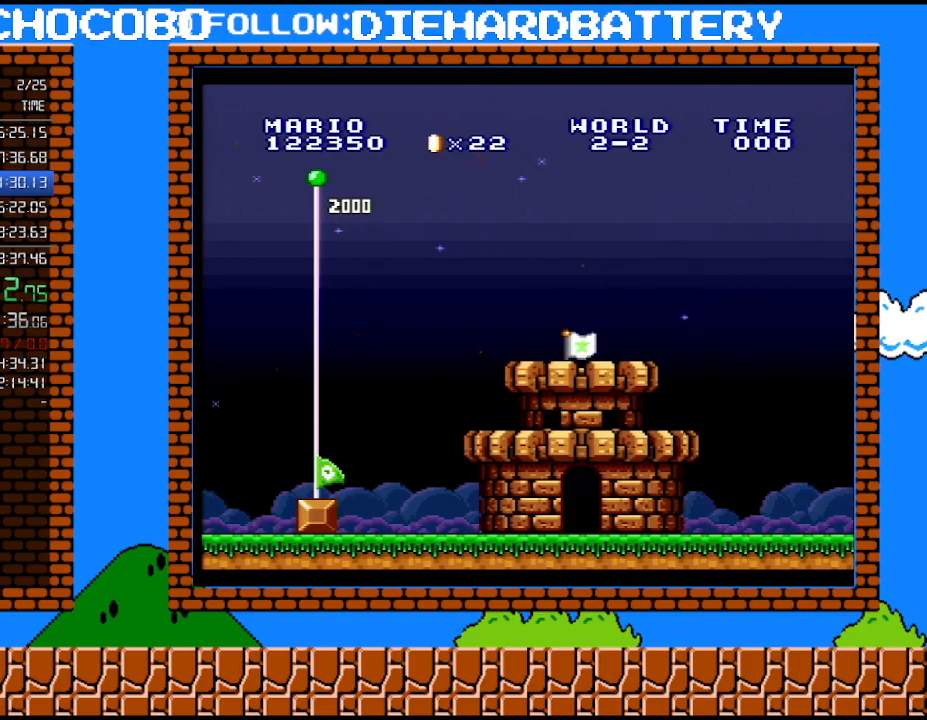
{"buttons": [], "events": [[83, "B", "down"], [150, "B", "up"], [217, "B", "down"], [283, "B", "up"], [333, "B", "down"], [400, "B", "up"]]}
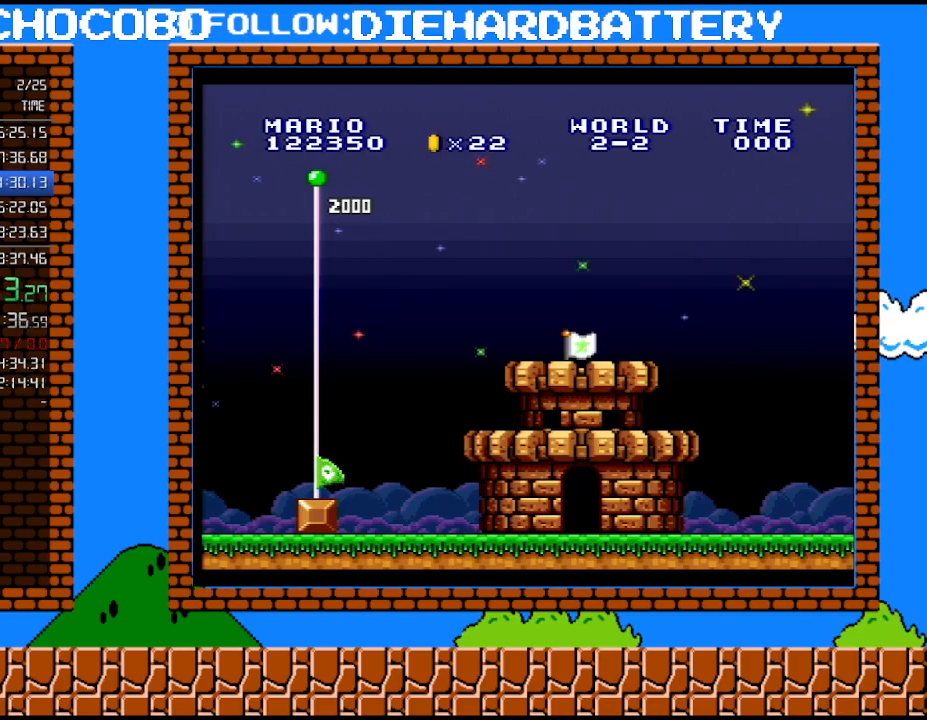
{"buttons": ["B"], "events": [[83, "B", "down"], [150, "B", "up"], [367, "B", "down"], [433, "B", "up"], [500, "B", "down"]]}
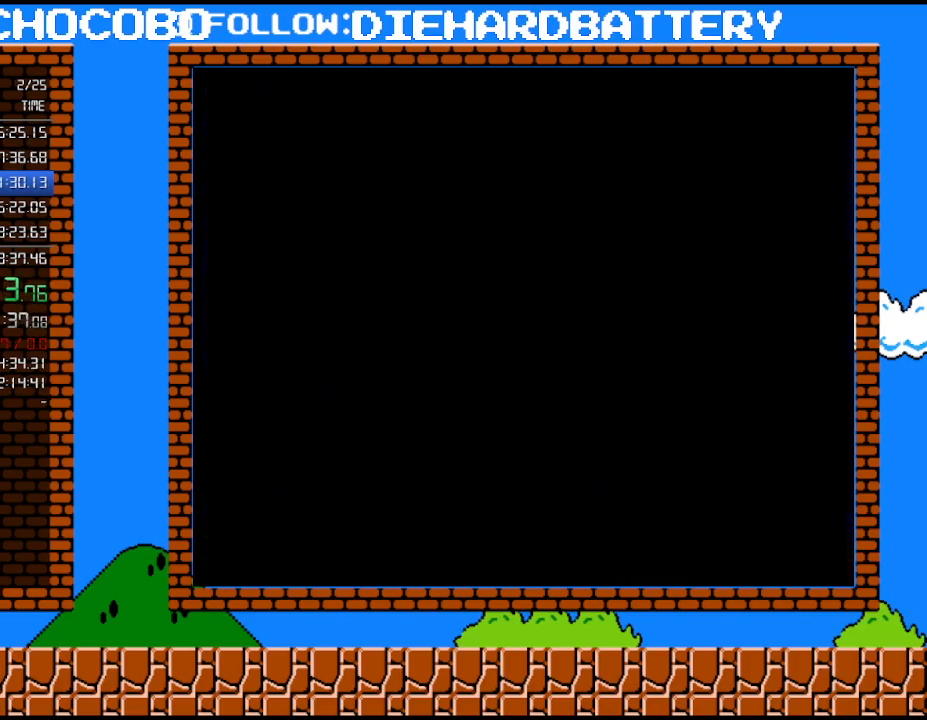
{"buttons": ["B"], "events": [[50, "B", "up"], [117, "B", "down"], [183, "B", "up"], [250, "B", "down"], [317, "B", "up"], [367, "B", "down"]]}
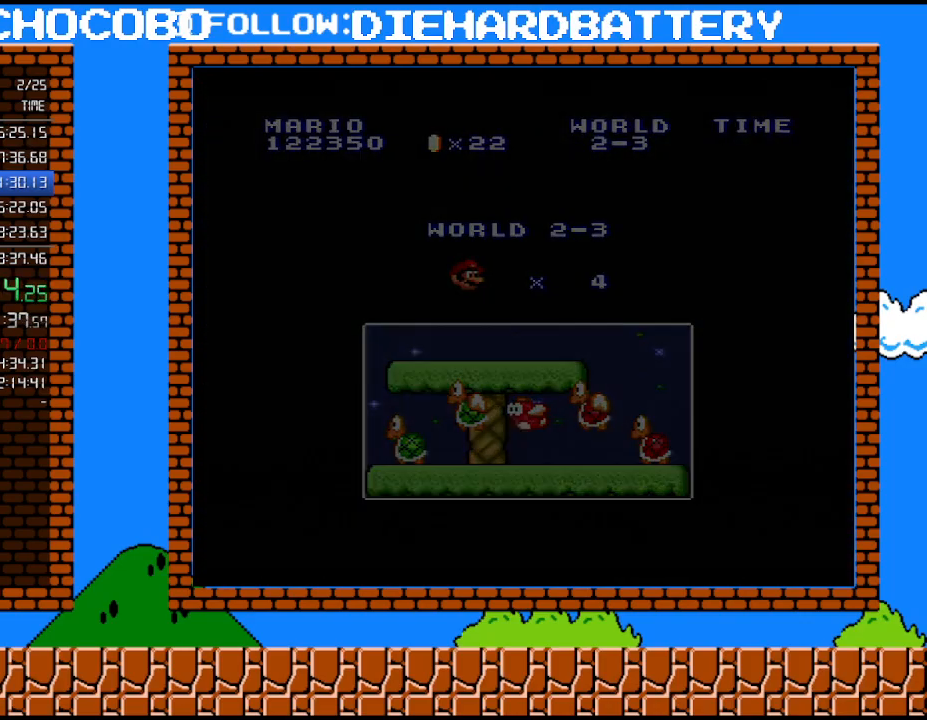
{"buttons": ["Y", "DPAD_RIGHT"], "events": [[117, "B", "up"], [250, "DPAD_RIGHT", "down"], [400, "Y", "down"]]}
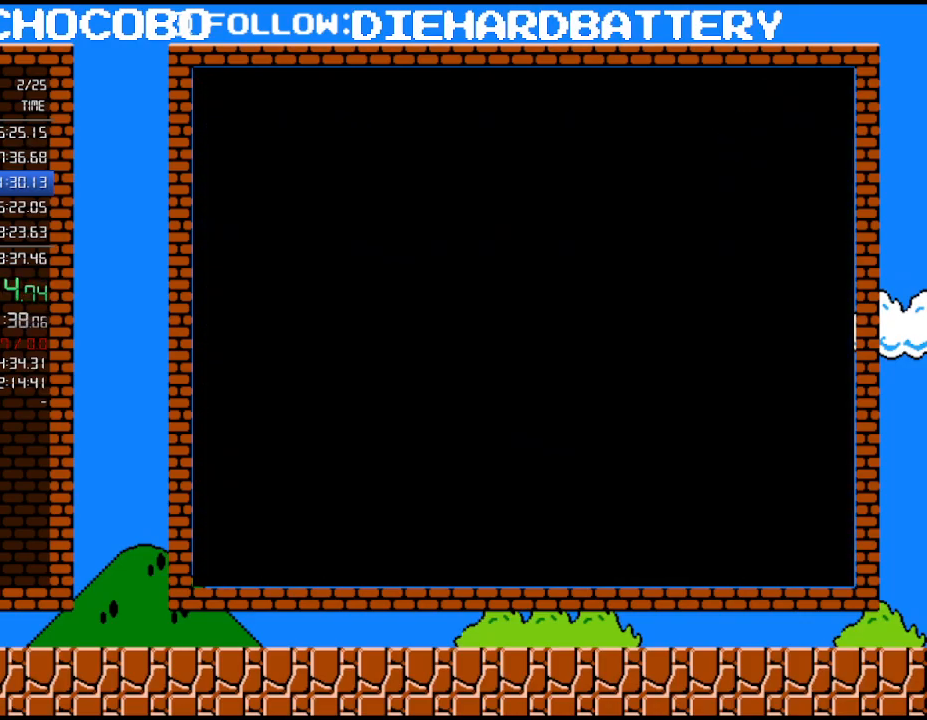
{"buttons": ["Y", "DPAD_RIGHT"], "events": []}
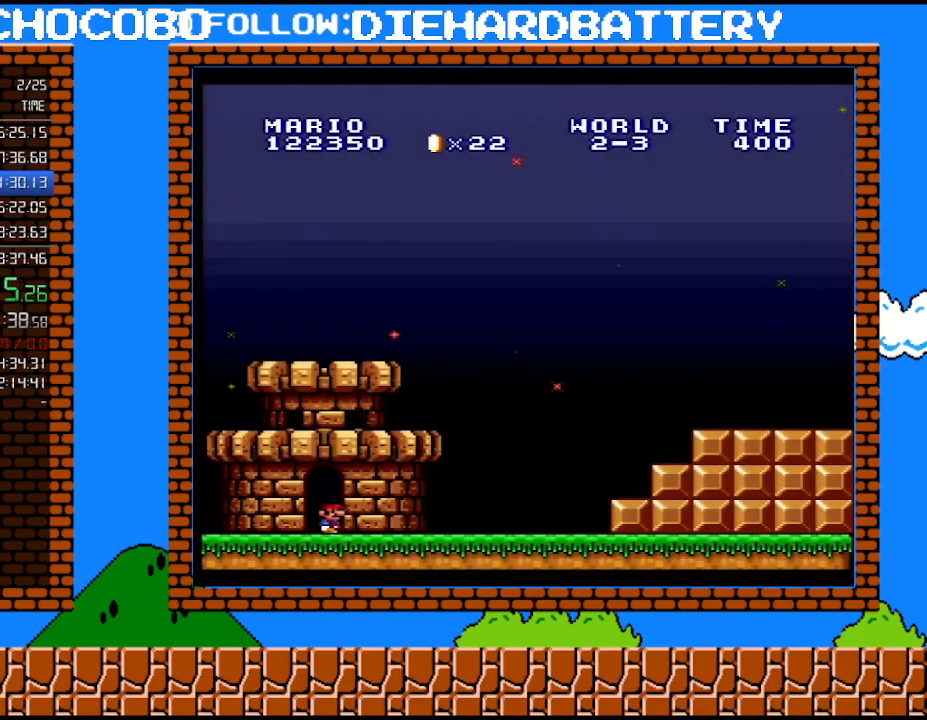
{"buttons": ["Y", "DPAD_RIGHT"], "events": []}
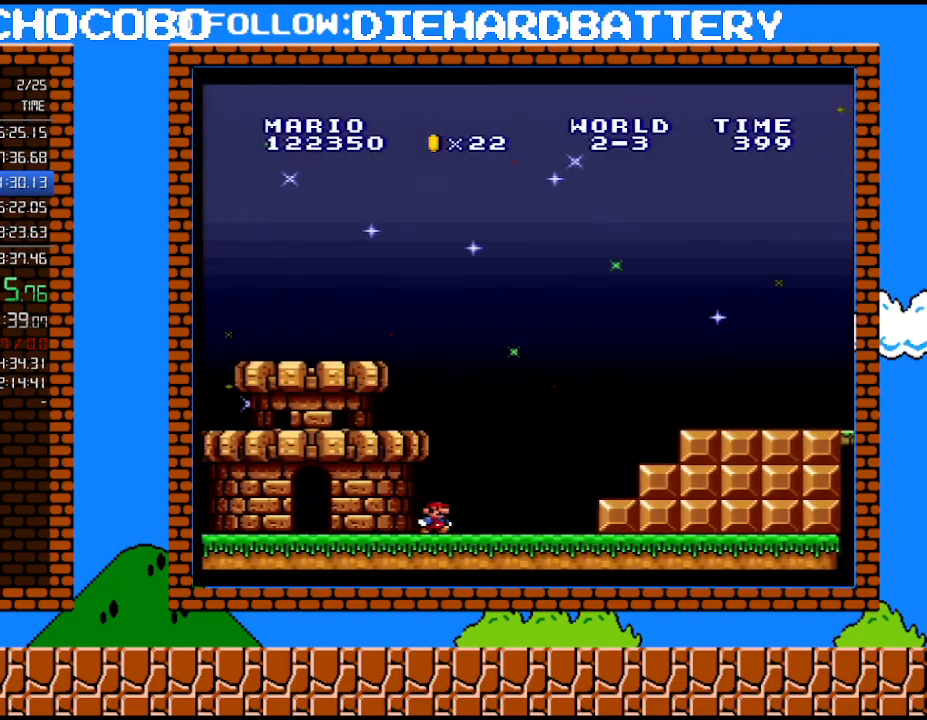
{"buttons": ["B", "Y", "DPAD_RIGHT"], "events": [[283, "B", "down"]]}
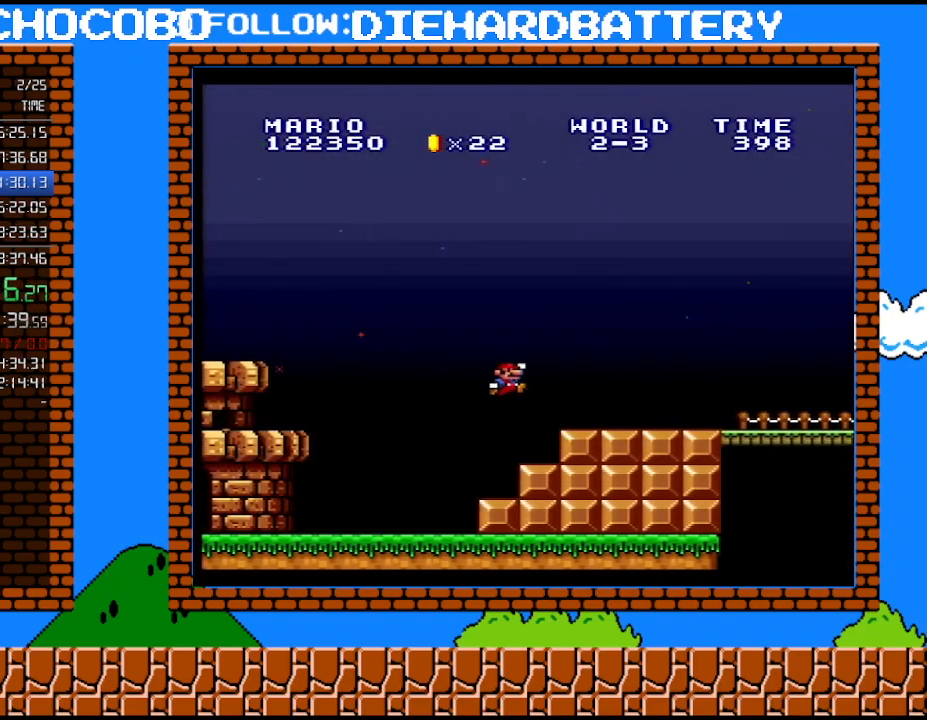
{"buttons": ["Y", "DPAD_RIGHT"], "events": [[333, "B", "up"]]}
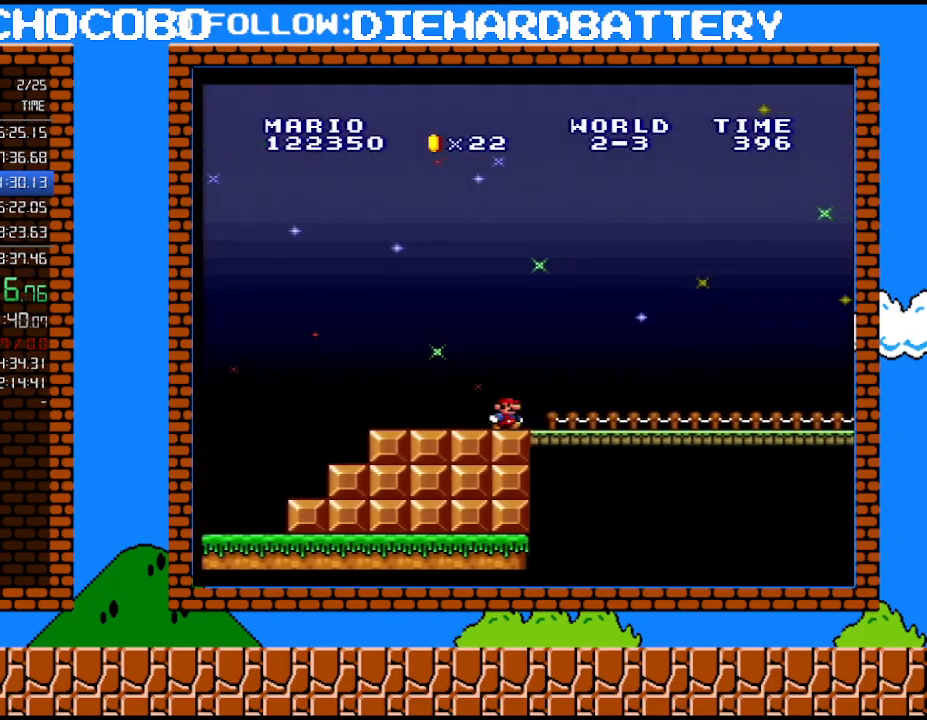
{"buttons": ["Y", "DPAD_RIGHT"], "events": []}
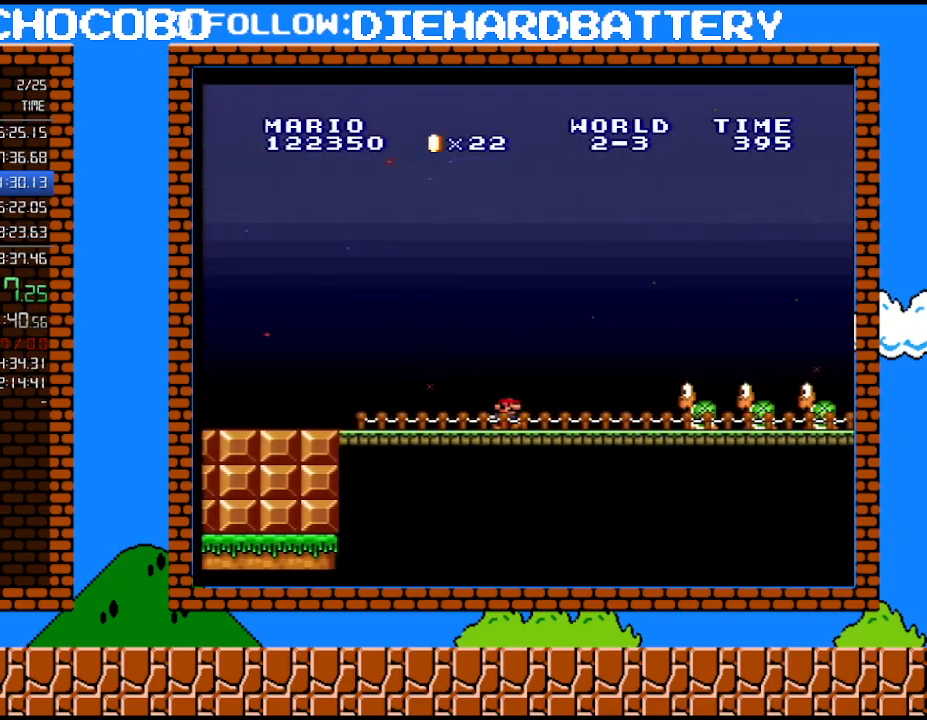
{"buttons": ["B", "Y", "DPAD_RIGHT"], "events": [[150, "B", "down"]]}
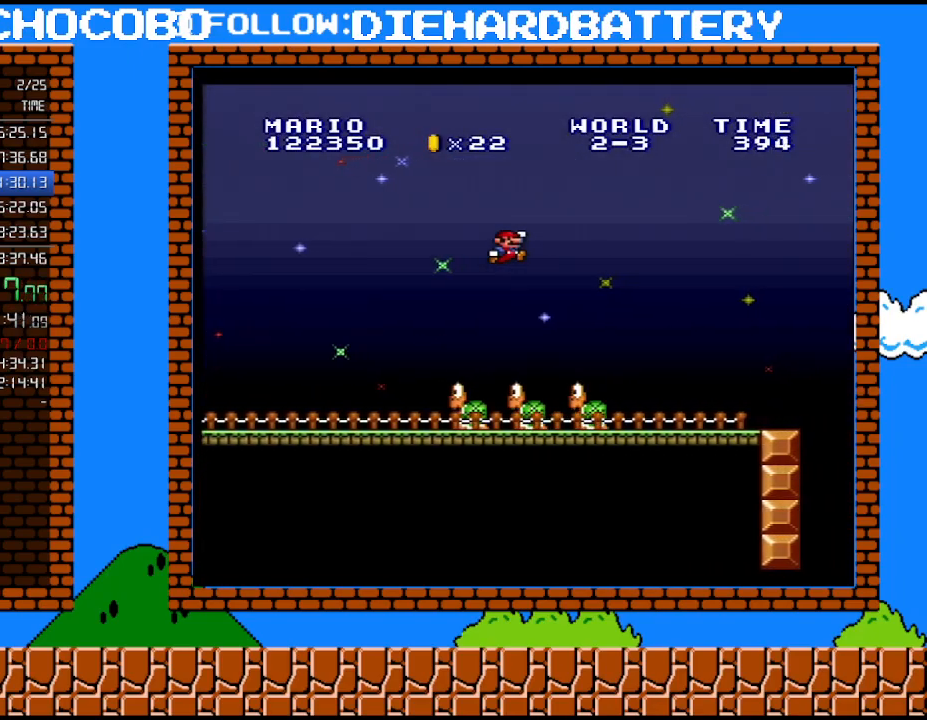
{"buttons": ["B", "Y", "DPAD_RIGHT"], "events": [[33, "B", "up"], [500, "B", "down"]]}
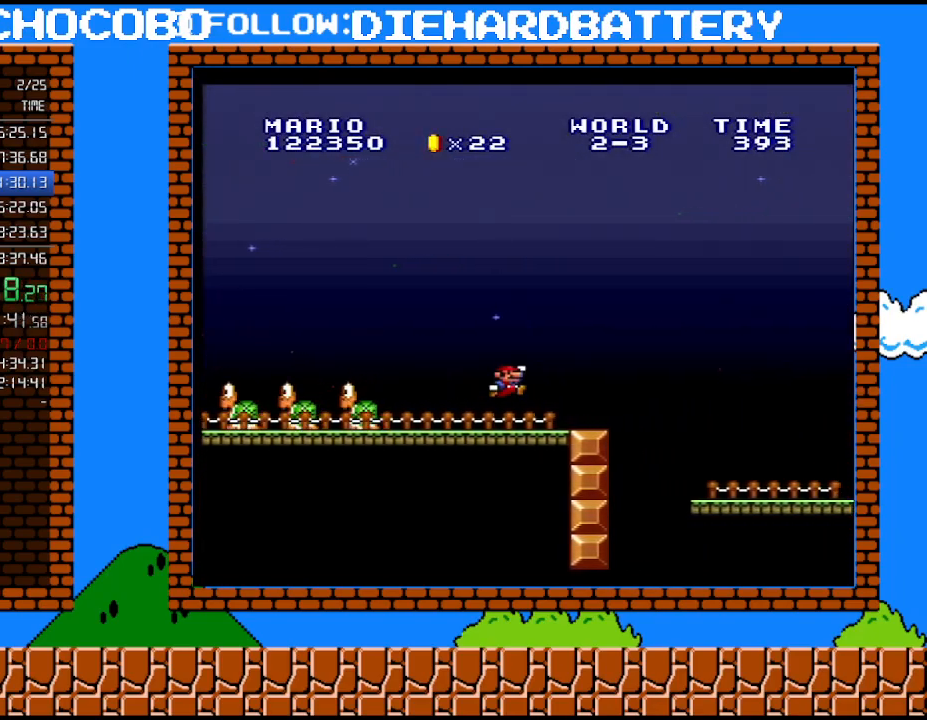
{"buttons": ["Y", "DPAD_RIGHT"], "events": [[100, "B", "up"]]}
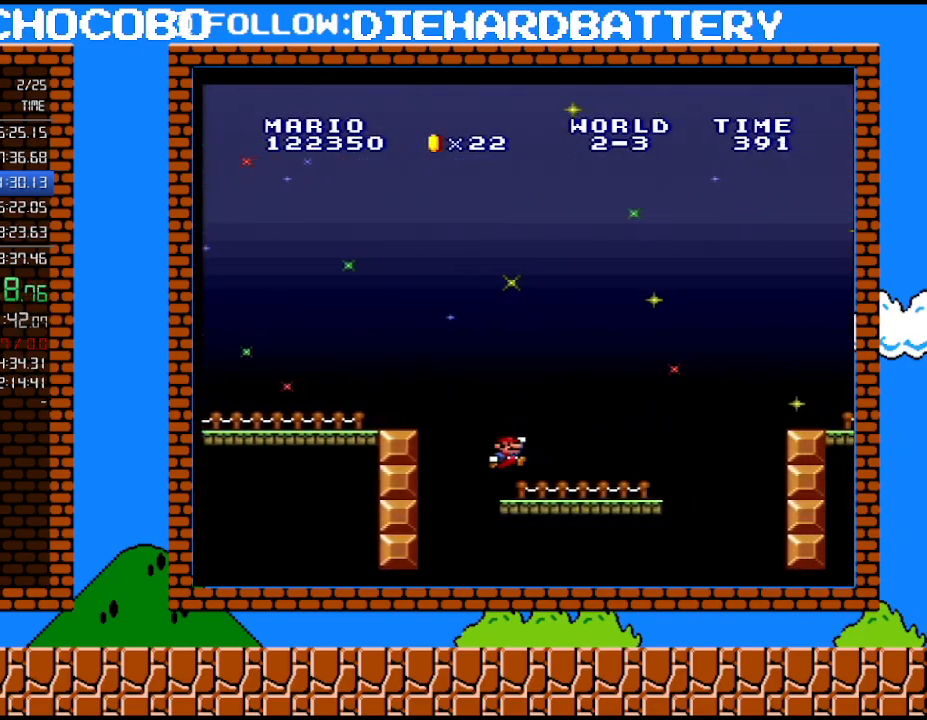
{"buttons": ["B", "Y", "DPAD_RIGHT"], "events": [[183, "B", "down"]]}
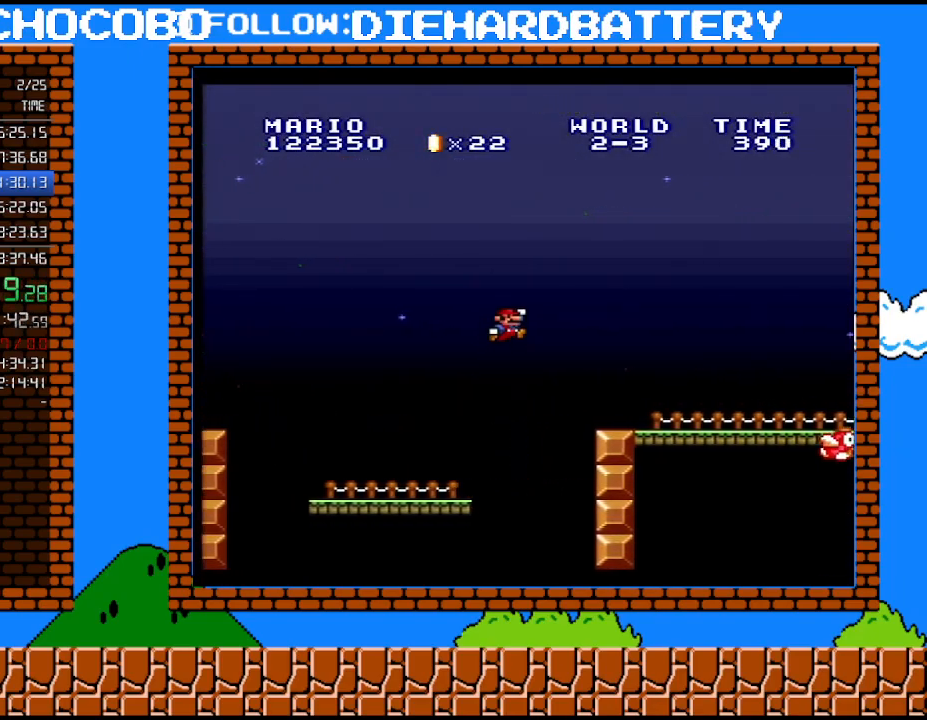
{"buttons": ["Y", "DPAD_RIGHT"], "events": [[217, "B", "up"]]}
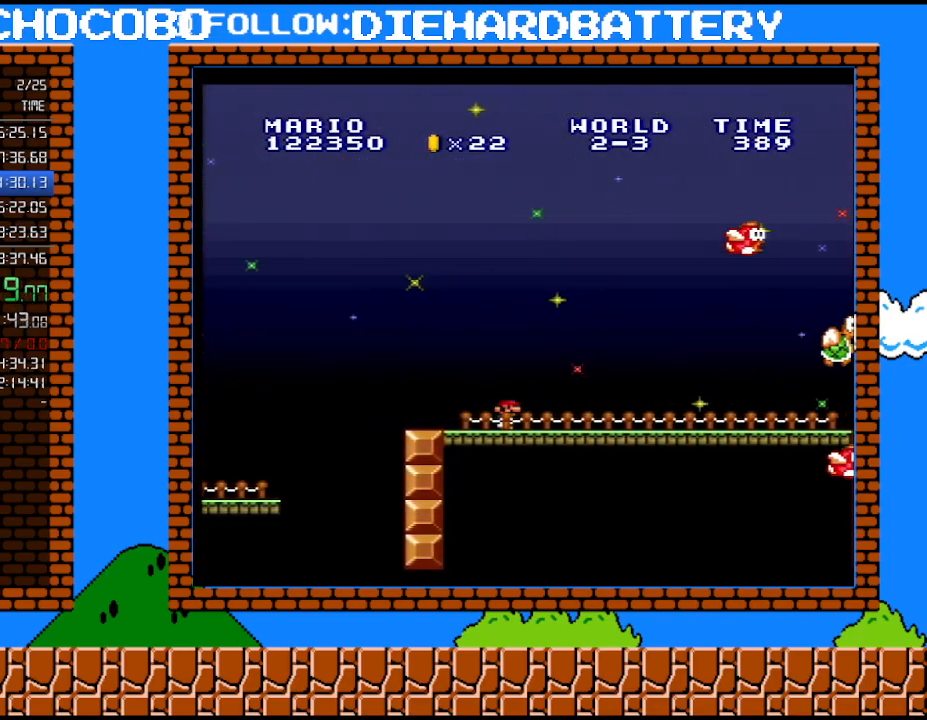
{"buttons": ["Y", "DPAD_RIGHT"], "events": []}
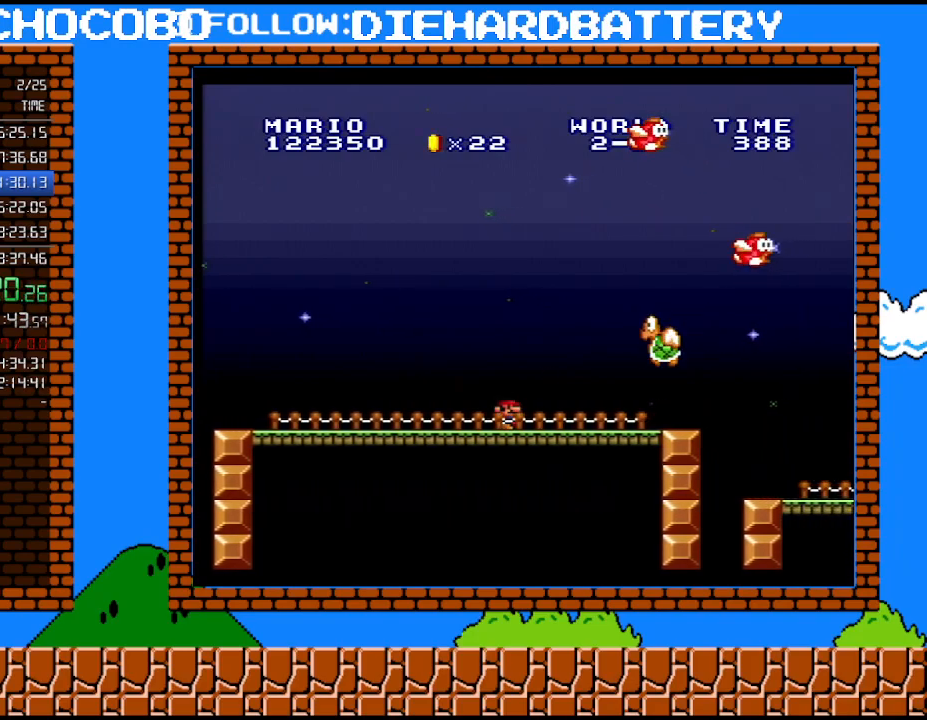
{"buttons": ["Y", "DPAD_RIGHT"], "events": [[150, "B", "down"], [333, "B", "up"]]}
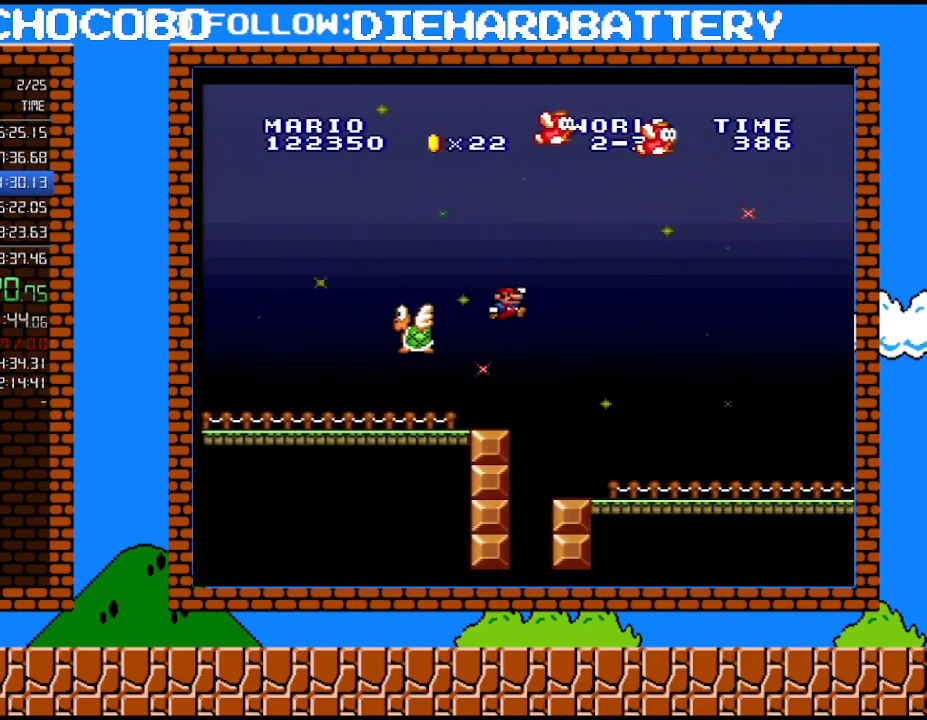
{"buttons": ["Y", "DPAD_RIGHT"], "events": []}
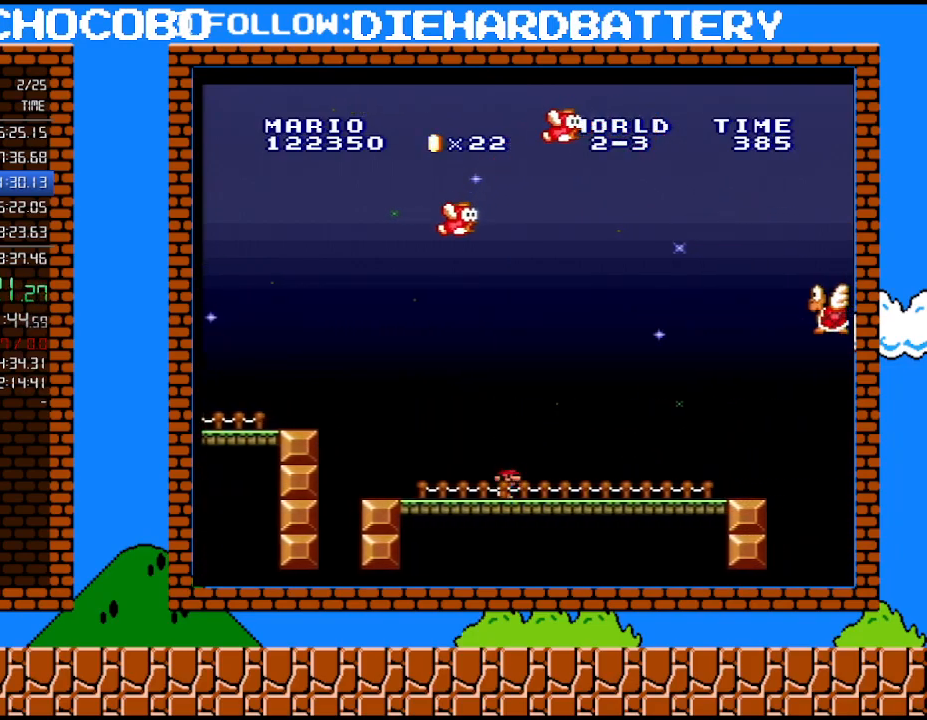
{"buttons": ["B", "Y", "DPAD_RIGHT"], "events": [[467, "B", "down"]]}
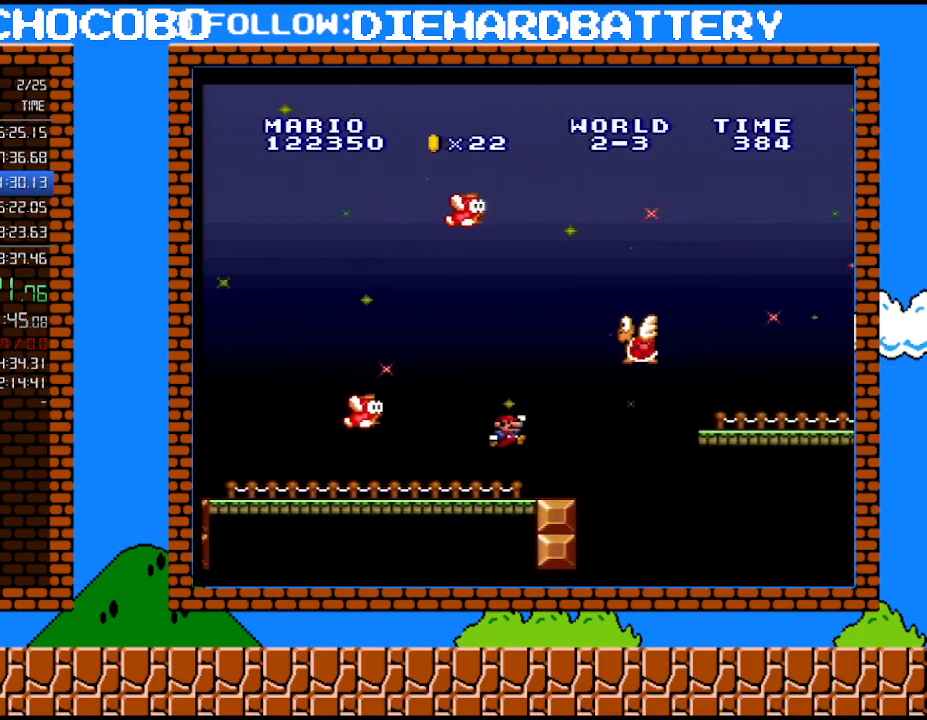
{"buttons": ["B", "Y", "DPAD_RIGHT"], "events": [[33, "DPAD_UP", "down"], [150, "DPAD_UP", "up"]]}
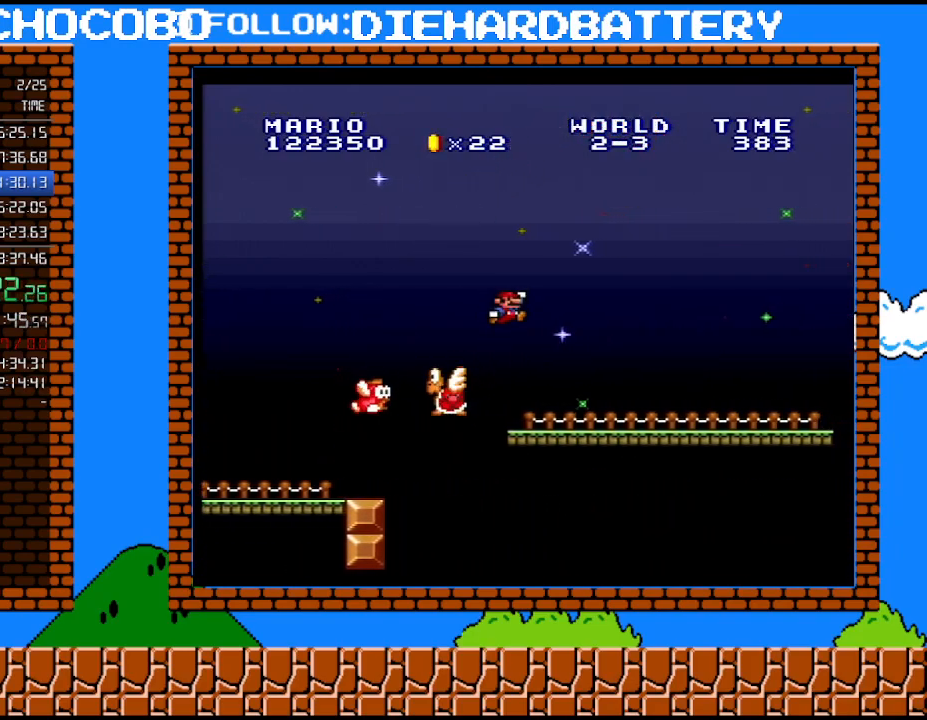
{"buttons": ["Y", "DPAD_RIGHT"], "events": [[33, "B", "up"]]}
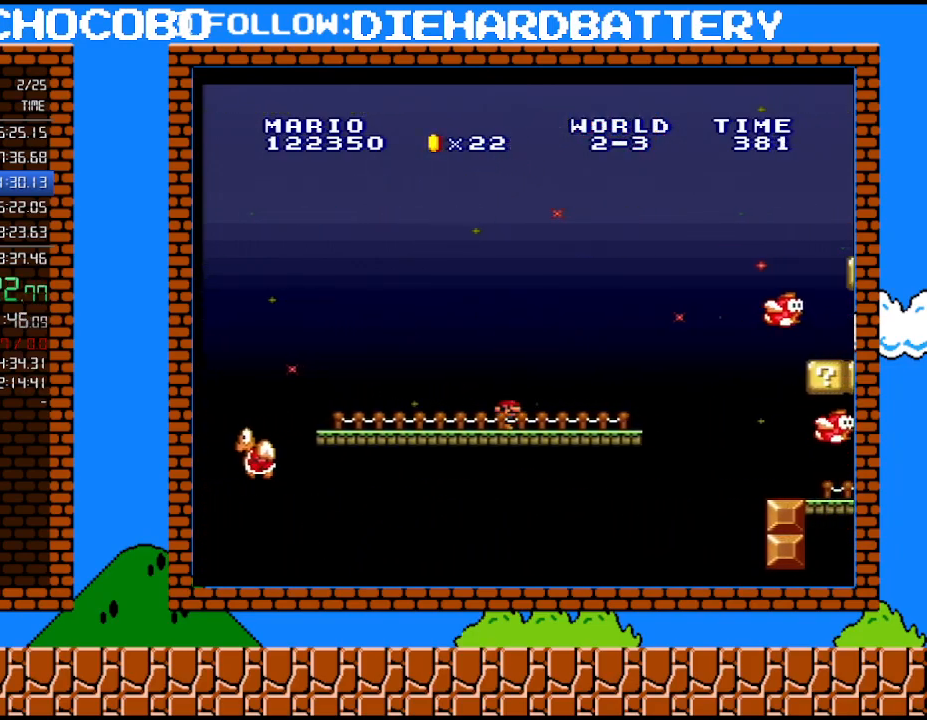
{"buttons": ["B", "Y", "DPAD_RIGHT"], "events": [[183, "B", "down"]]}
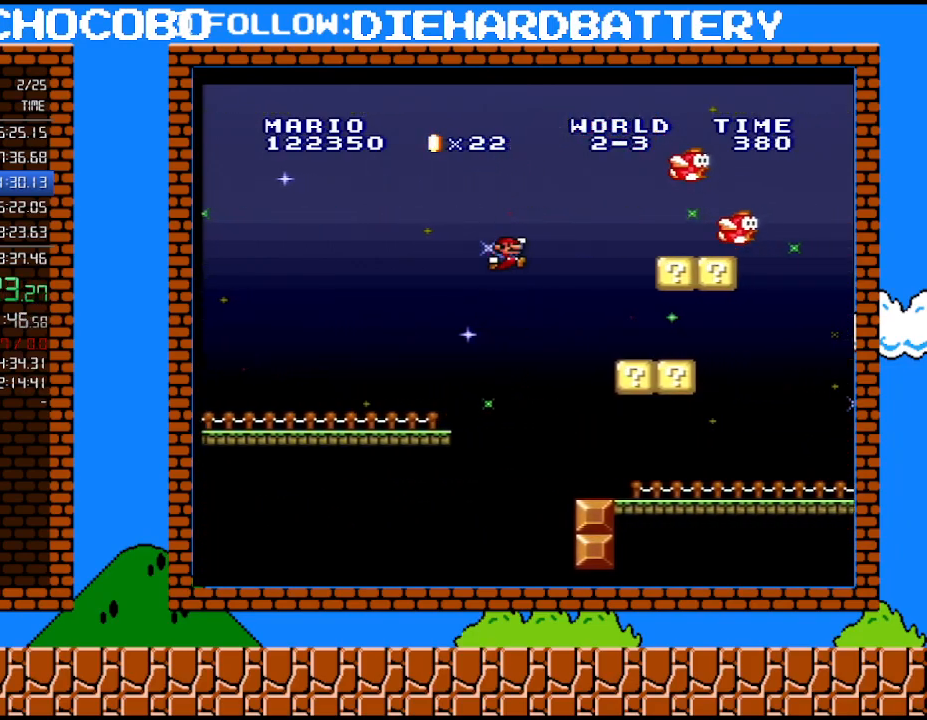
{"buttons": ["DPAD_LEFT"], "events": [[83, "B", "up"], [117, "Y", "up"], [283, "DPAD_RIGHT", "up"], [317, "DPAD_LEFT", "down"]]}
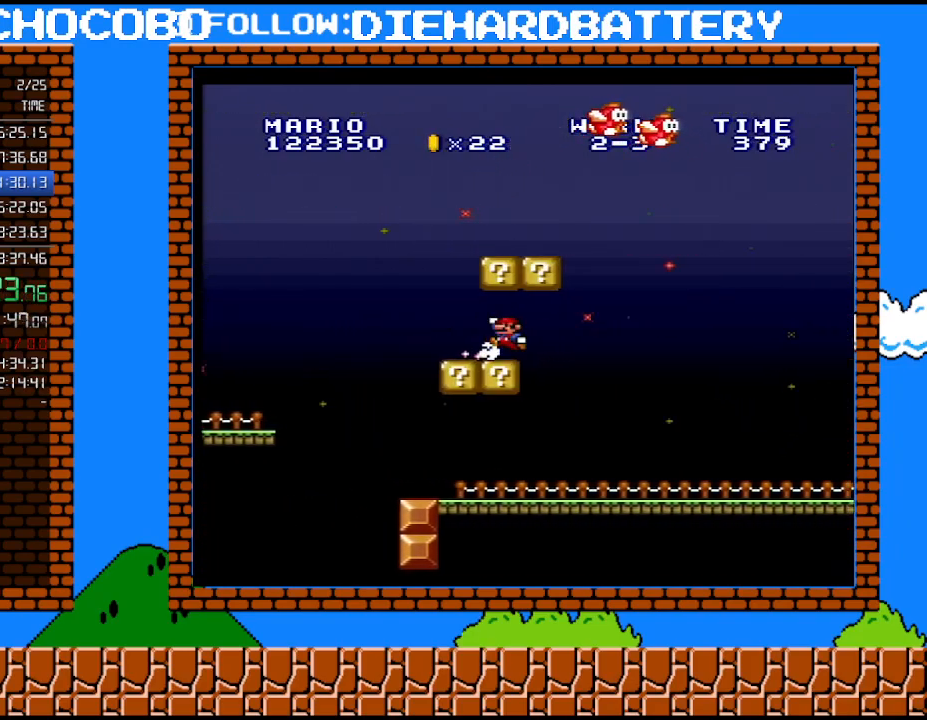
{"buttons": ["DPAD_LEFT"], "events": [[33, "B", "down"], [217, "B", "up"]]}
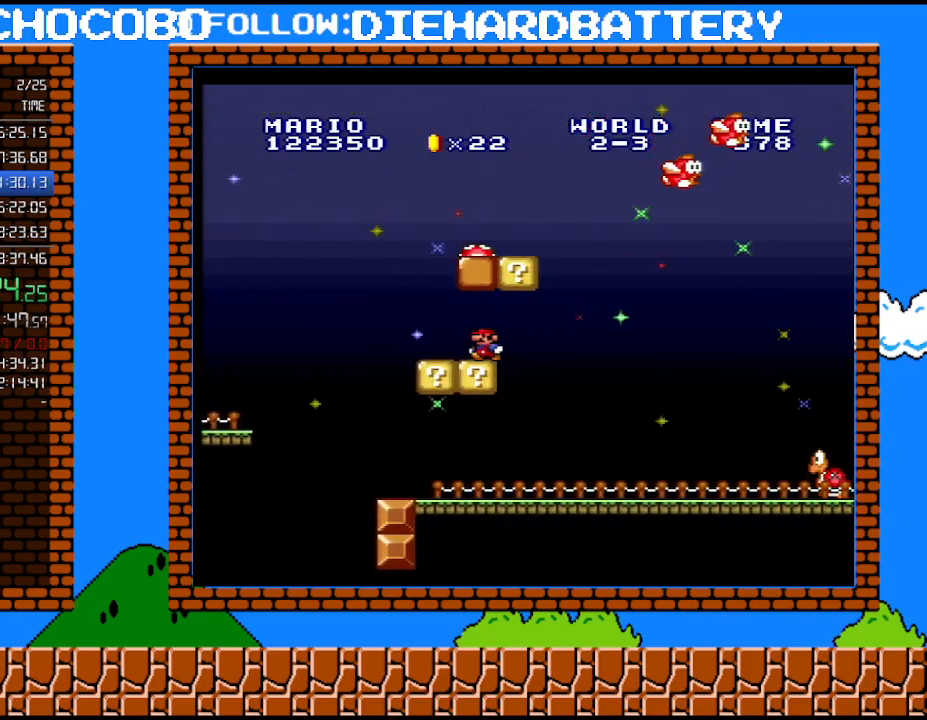
{"buttons": ["B", "Y", "DPAD_RIGHT"], "events": [[183, "DPAD_LEFT", "up"], [183, "DPAD_RIGHT", "down"], [317, "B", "down"], [467, "Y", "down"]]}